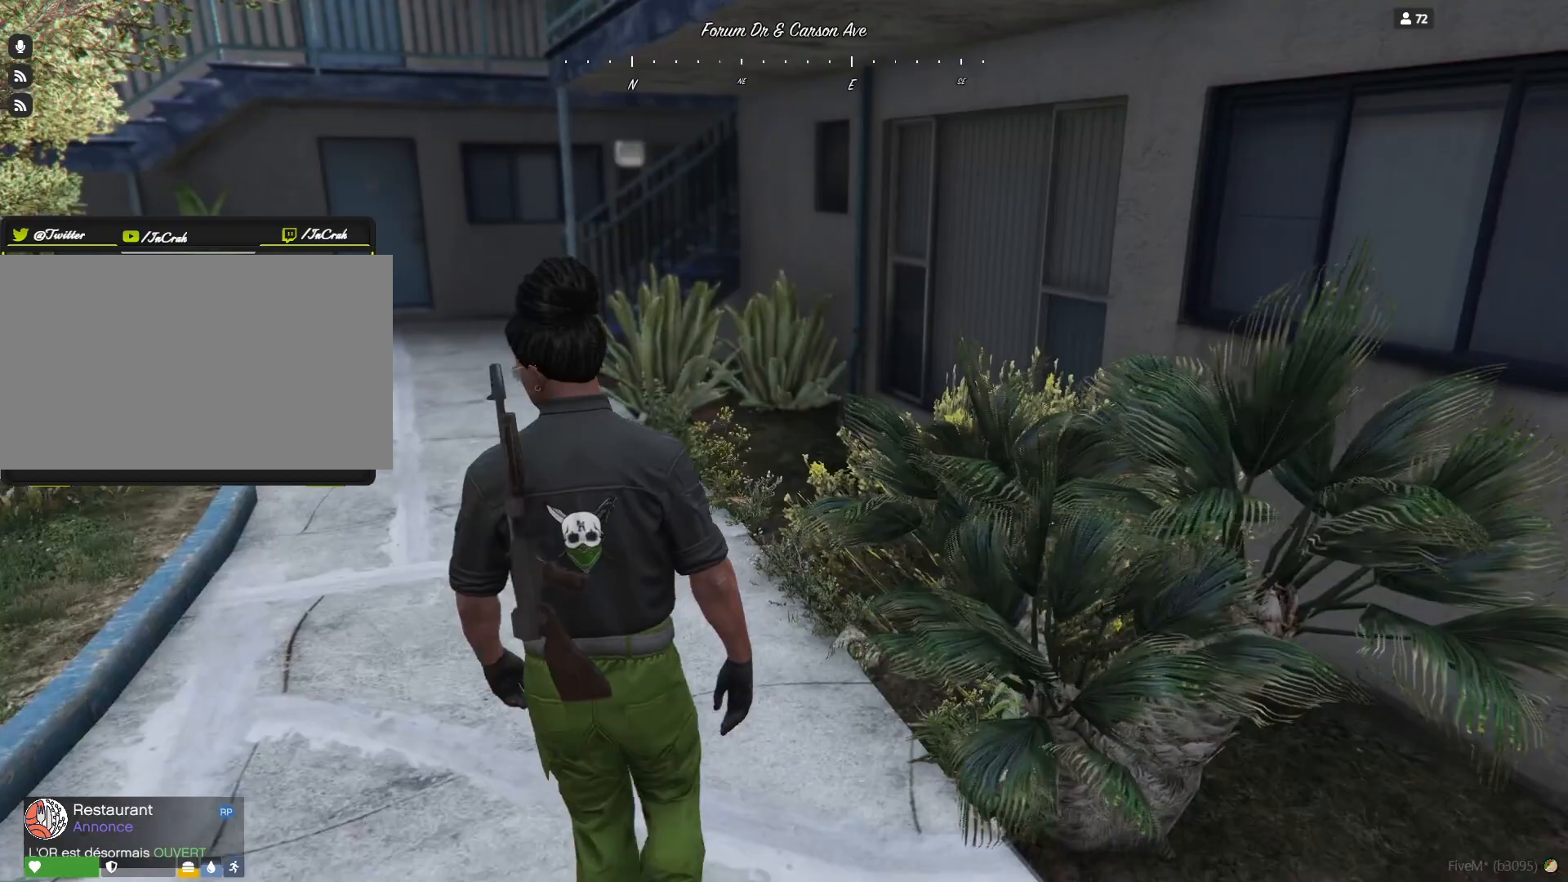
Gameplay with keyboard and mouse; each line is a JSON object with the keys held at the frame after it. "events" lists presses ("down") and releases ("up") of "a", "d", "e", "q", "r", "s", "space" and "w" between this image and that frame as [ms after this image, input, new state], when the widget could be followed in between. No other keys are recorded. Mouse buttons are not recorded. Not read: mouse_move.
{"keys": [], "events": [[167, "q", "up"]]}
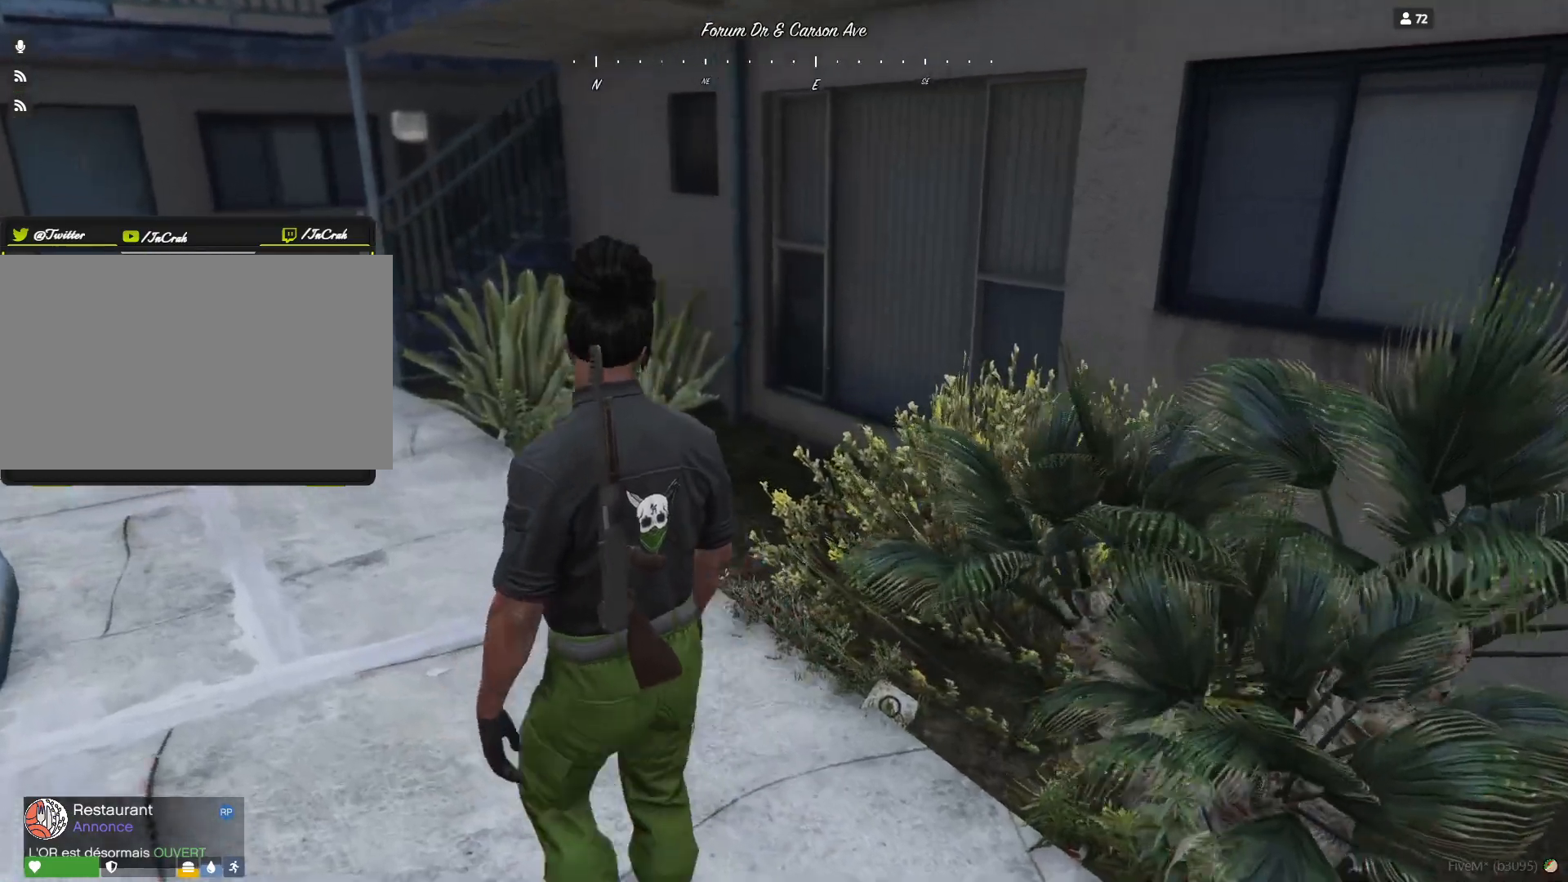
{"keys": [], "events": []}
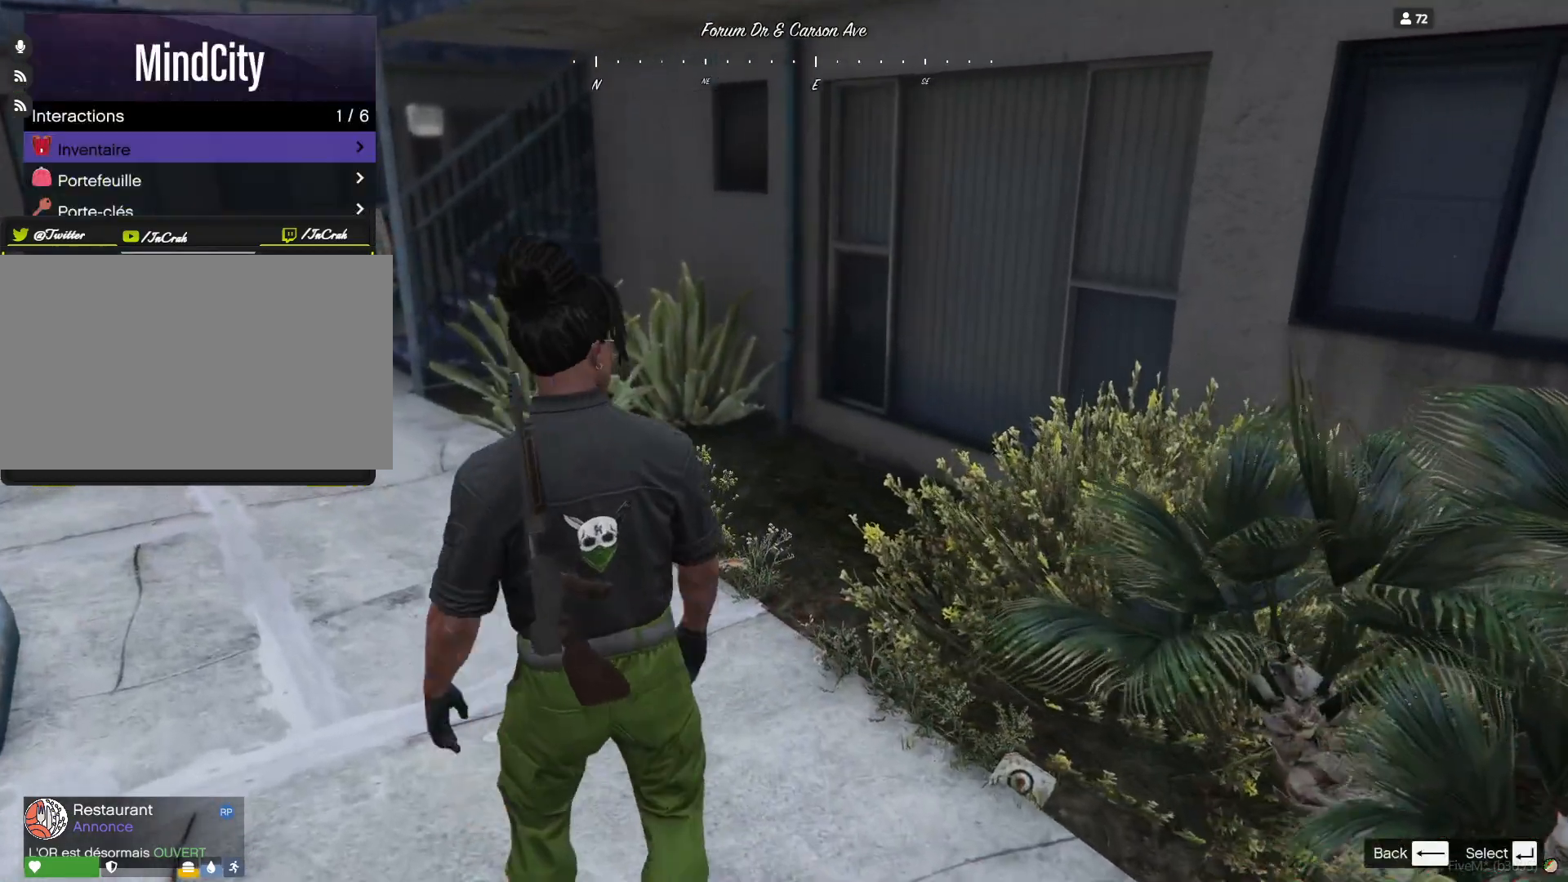
{"keys": [], "events": []}
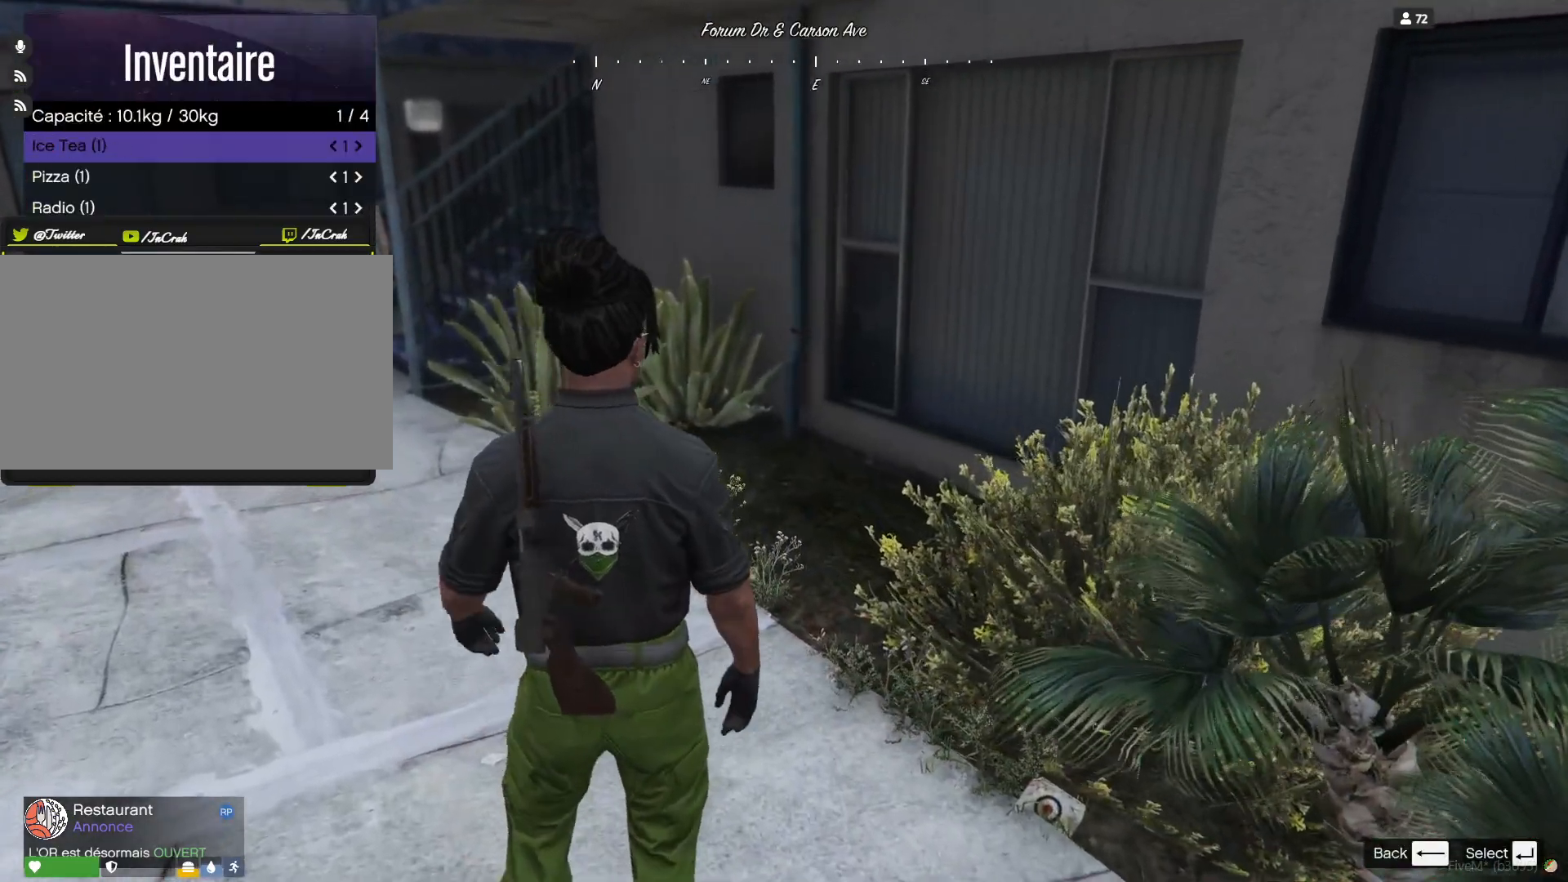
{"keys": ["d"], "events": [[367, "d", "down"]]}
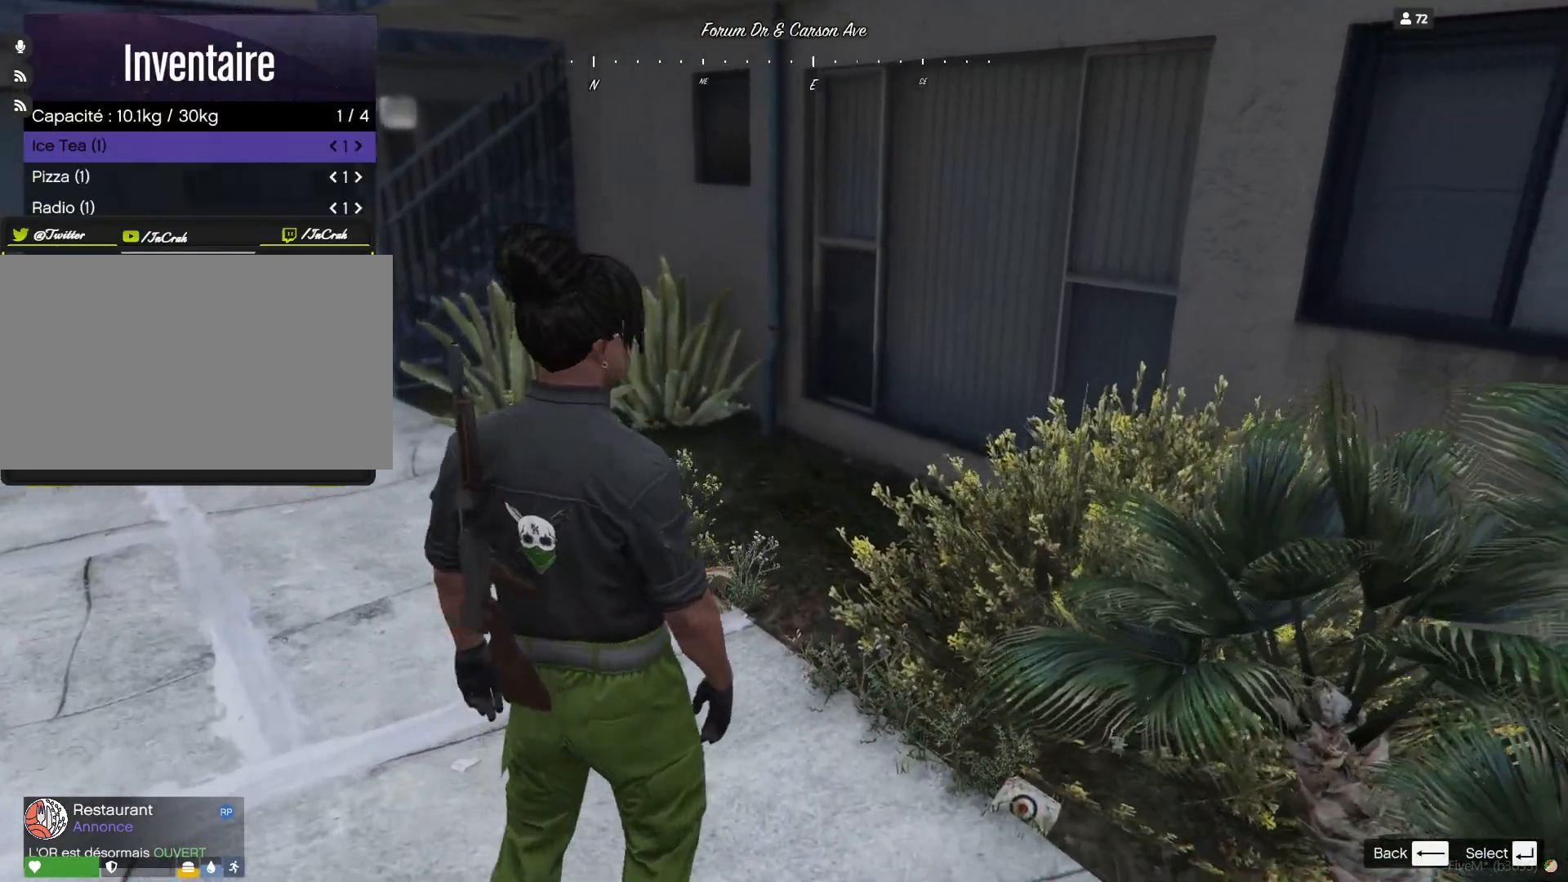
{"keys": ["d"], "events": []}
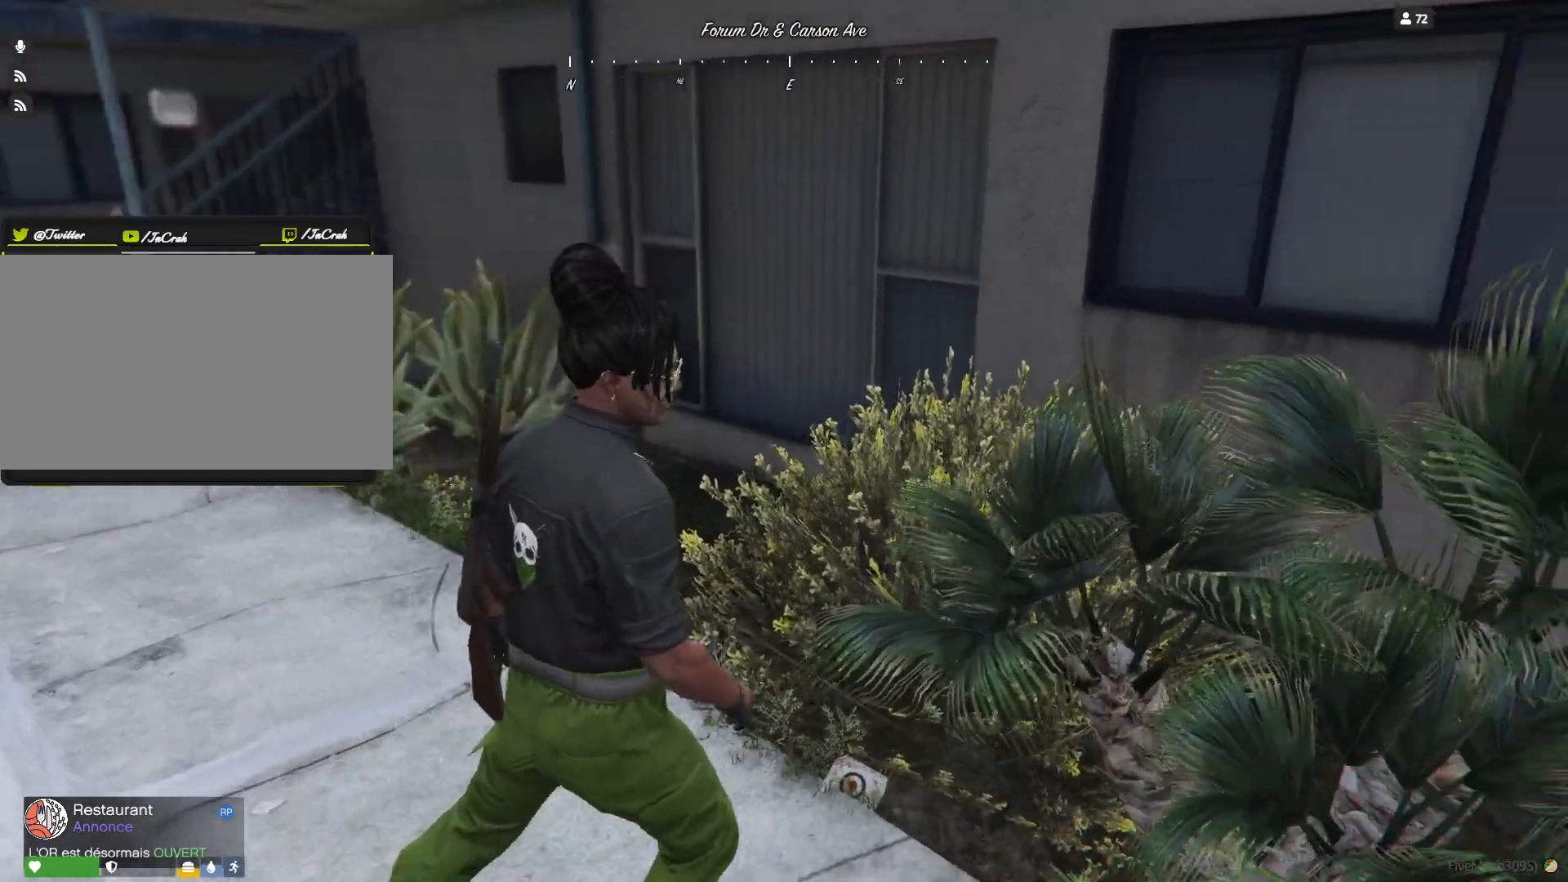
{"keys": ["d"], "events": []}
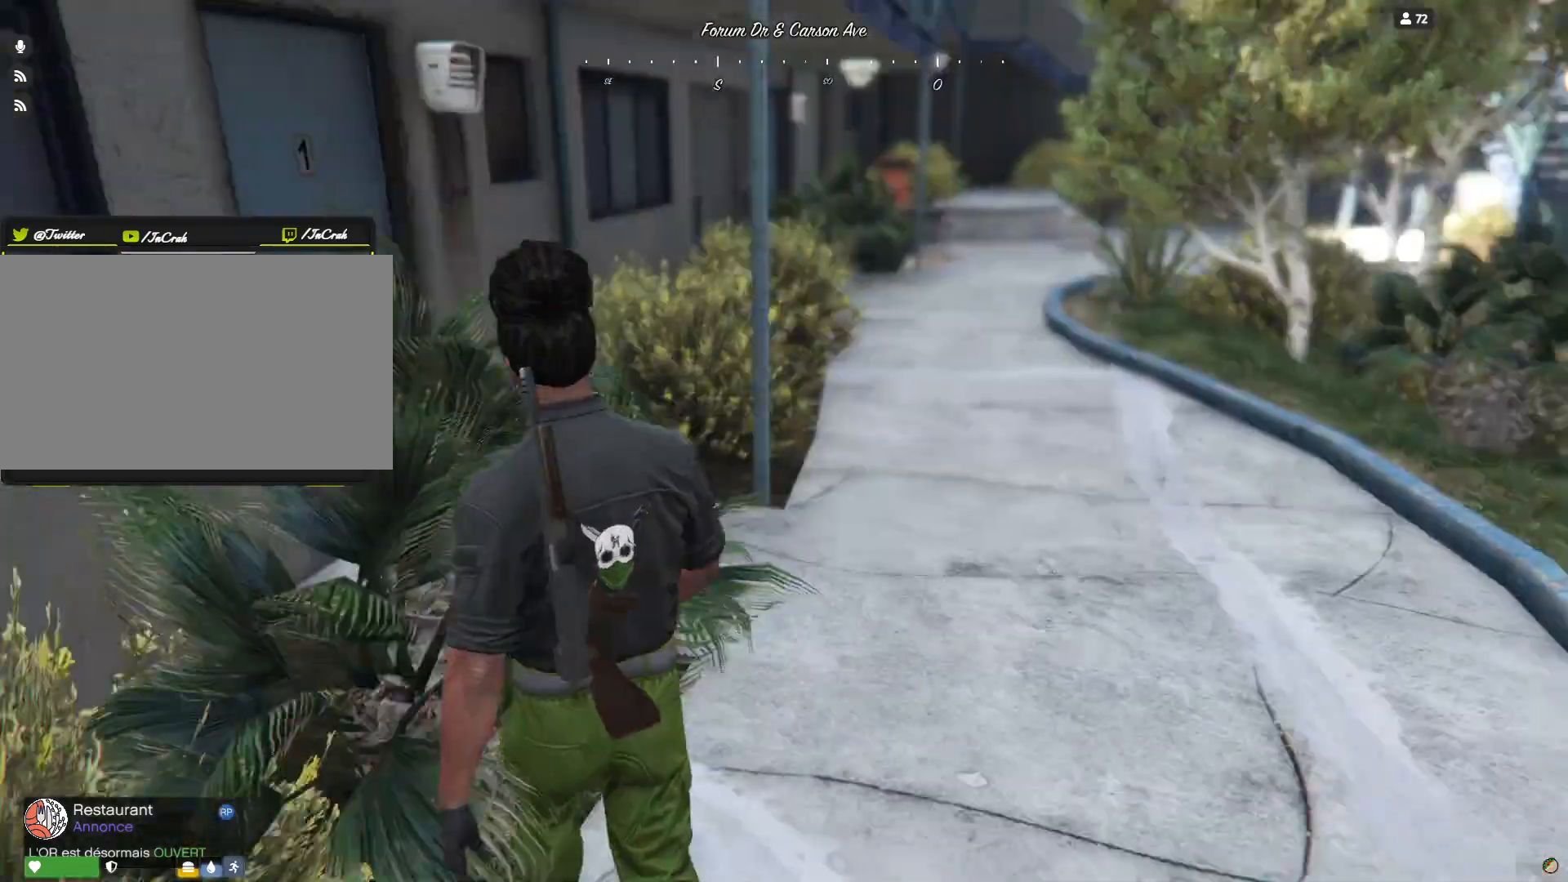
{"keys": [], "events": [[233, "d", "up"]]}
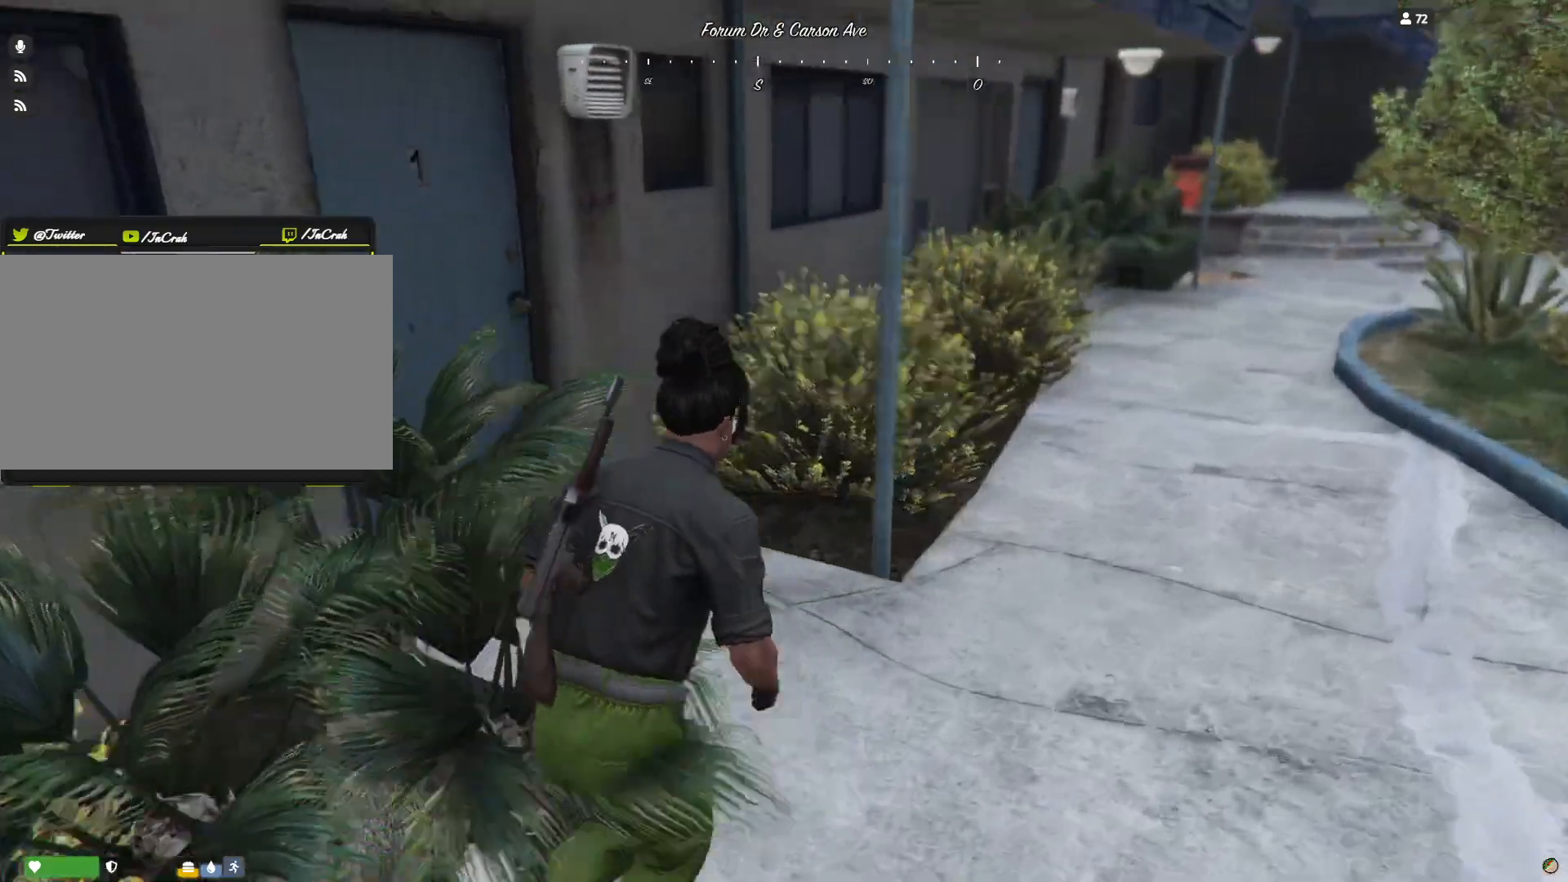
{"keys": [], "events": []}
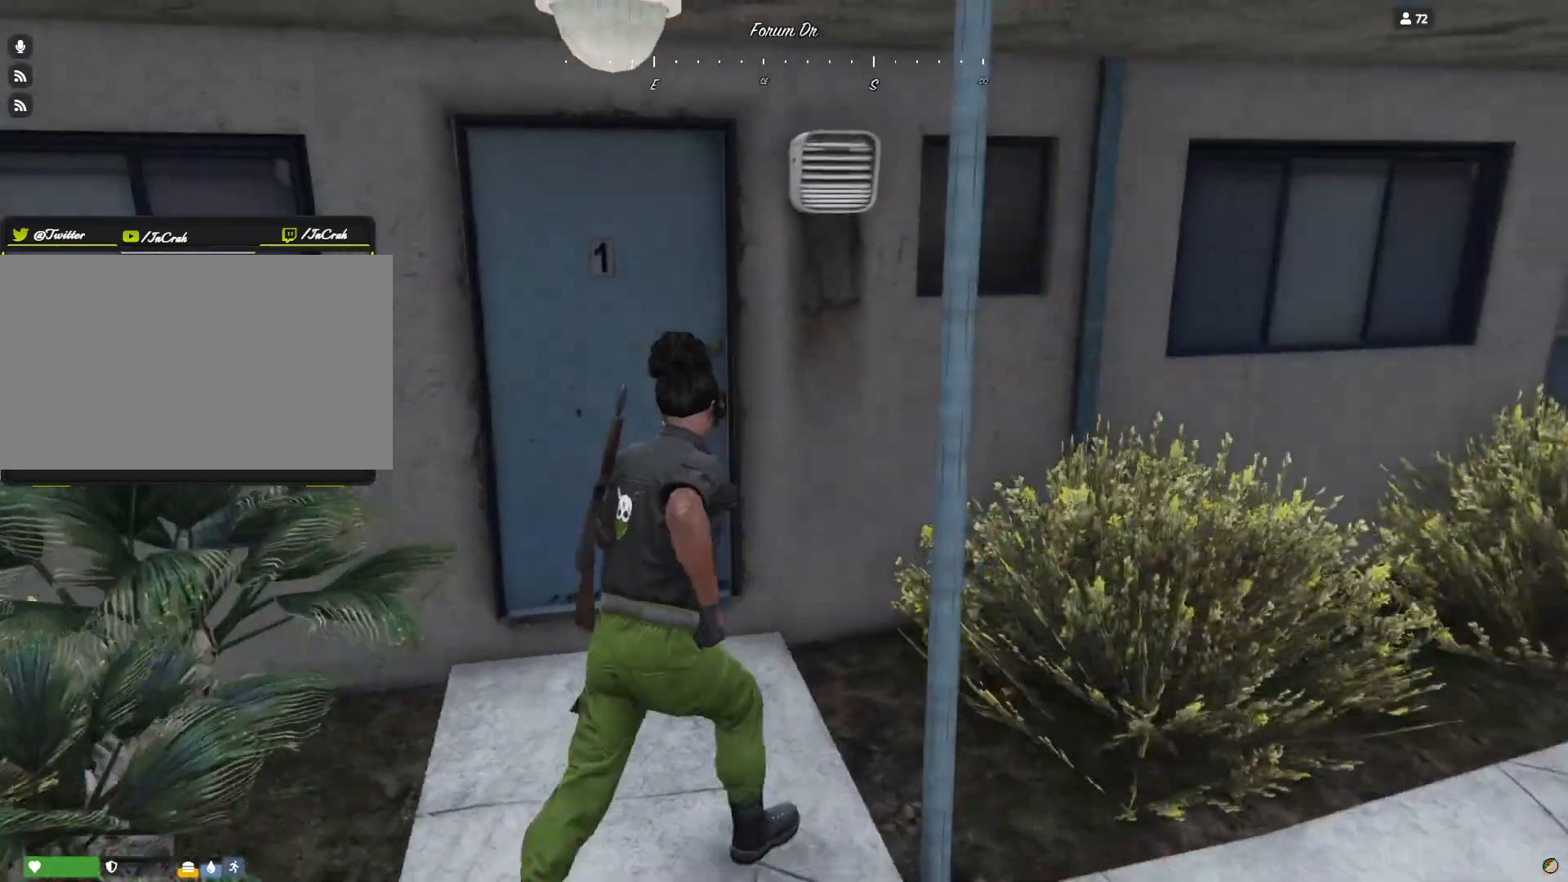
{"keys": []}
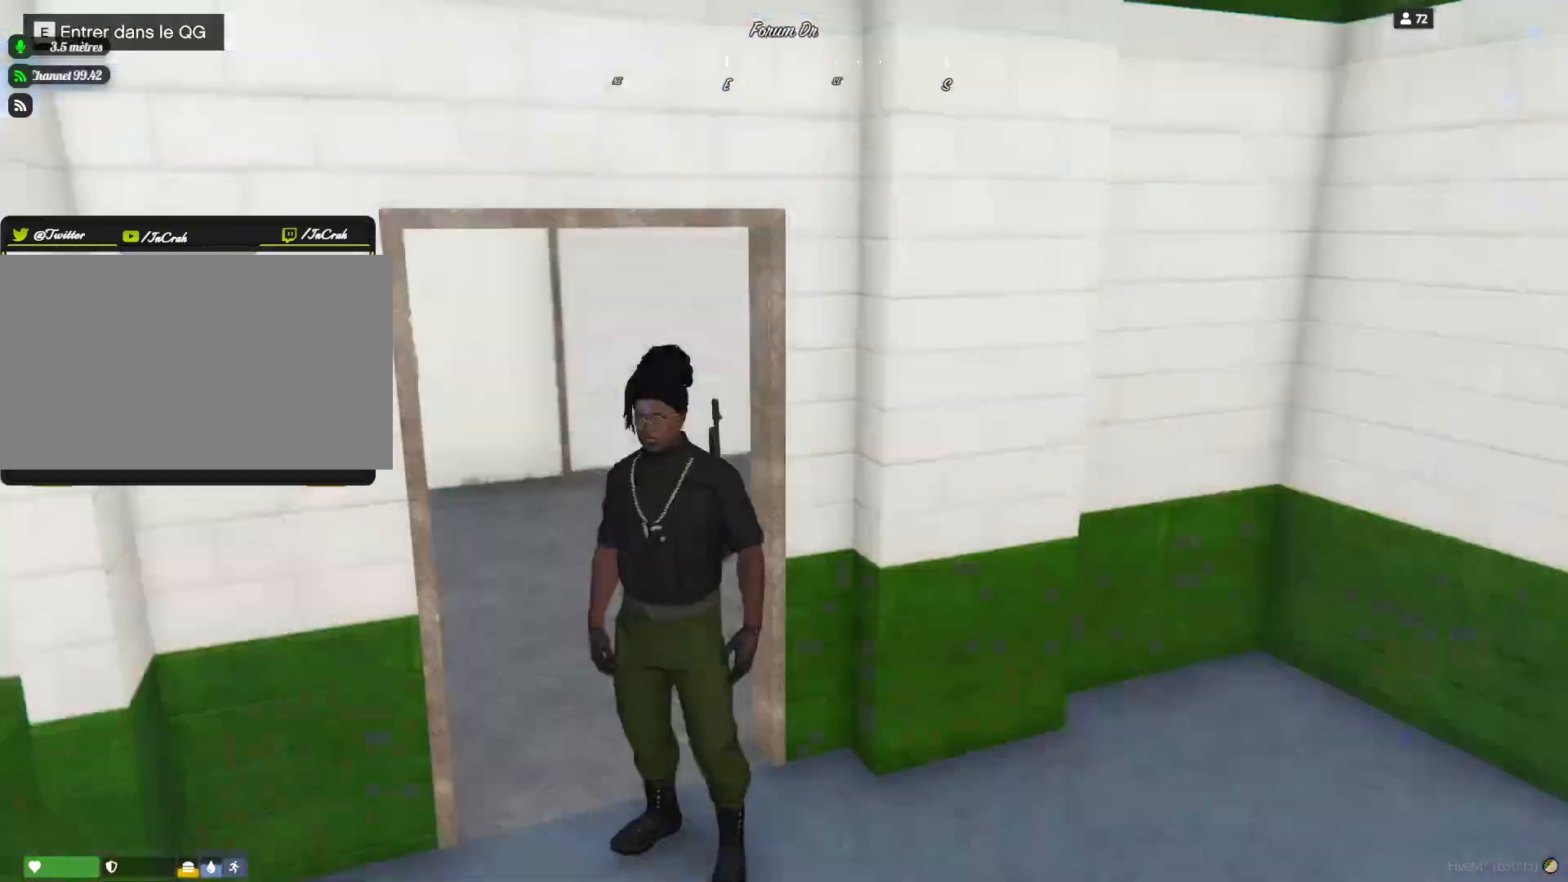
{"keys": [], "events": []}
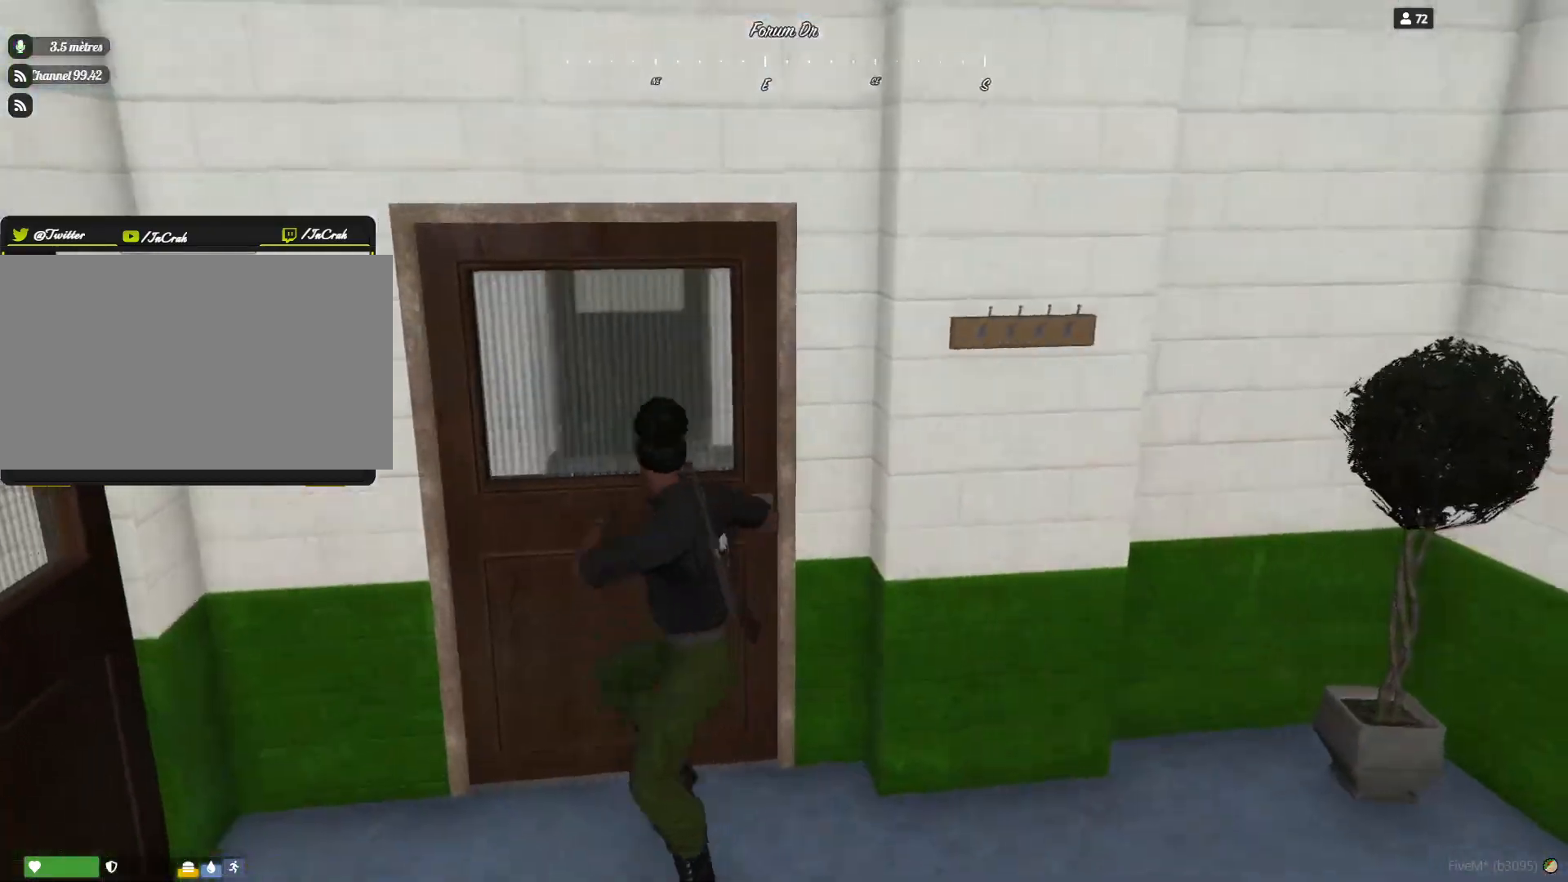
{"keys": [], "events": [[133, "d", "down"], [400, "d", "up"]]}
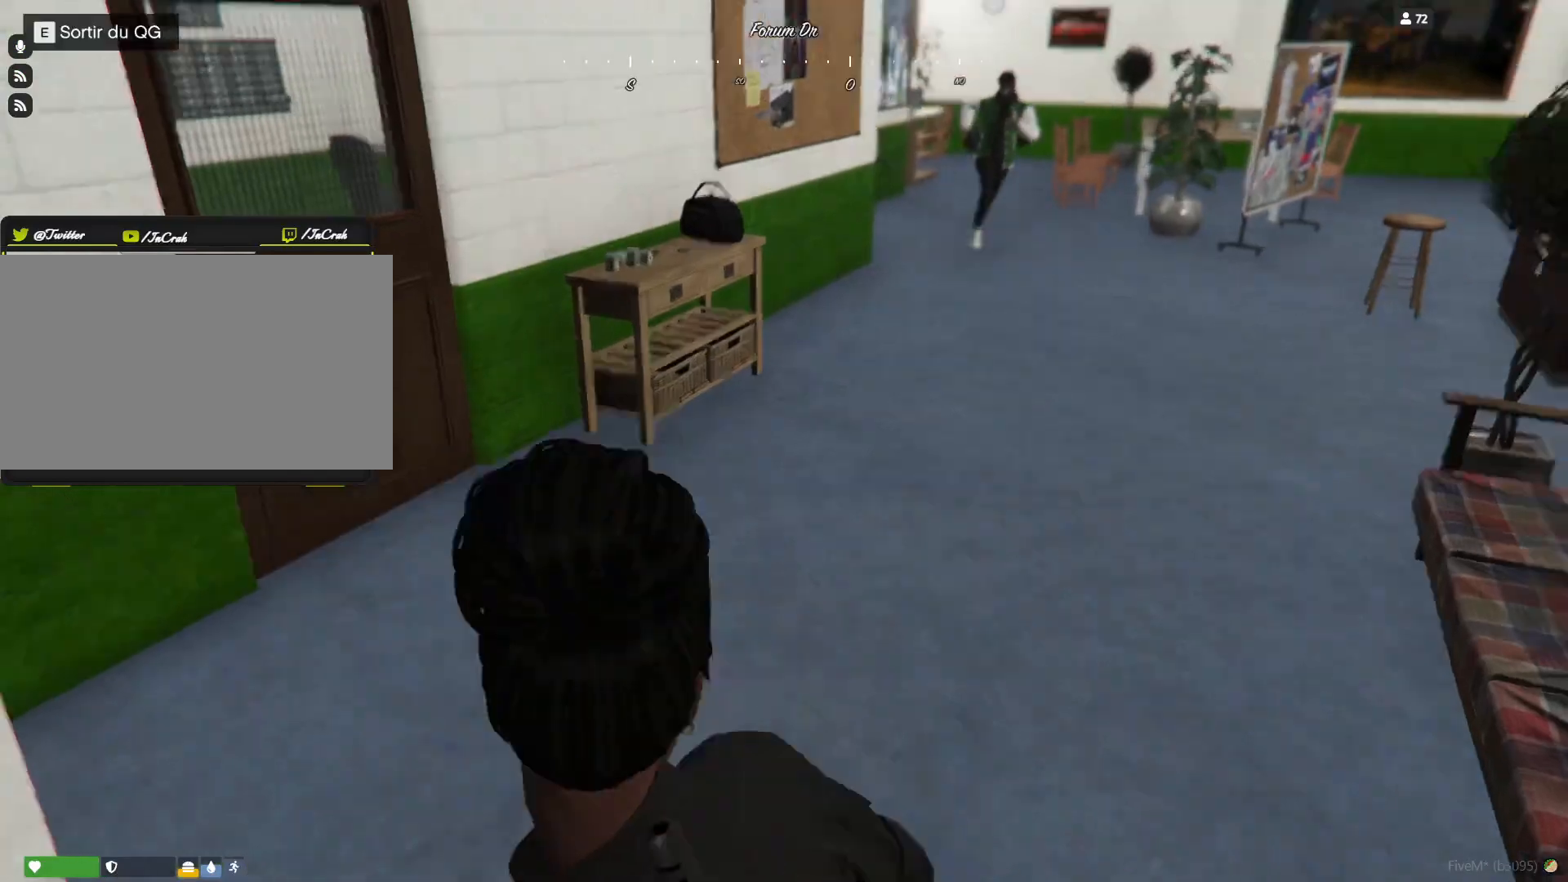
{"keys": [], "events": []}
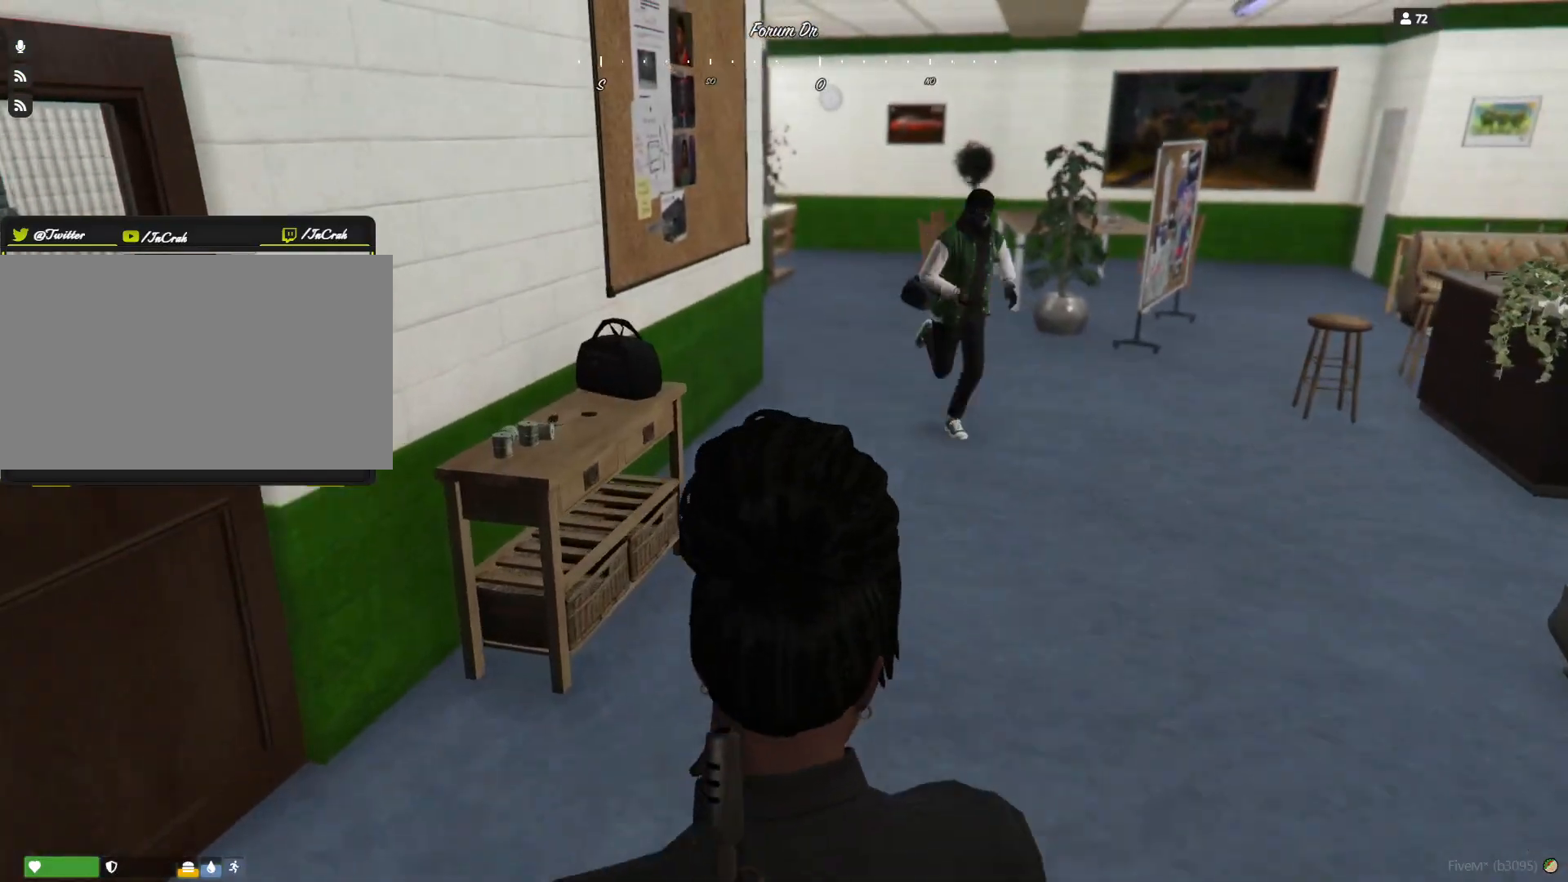
{"keys": [], "events": []}
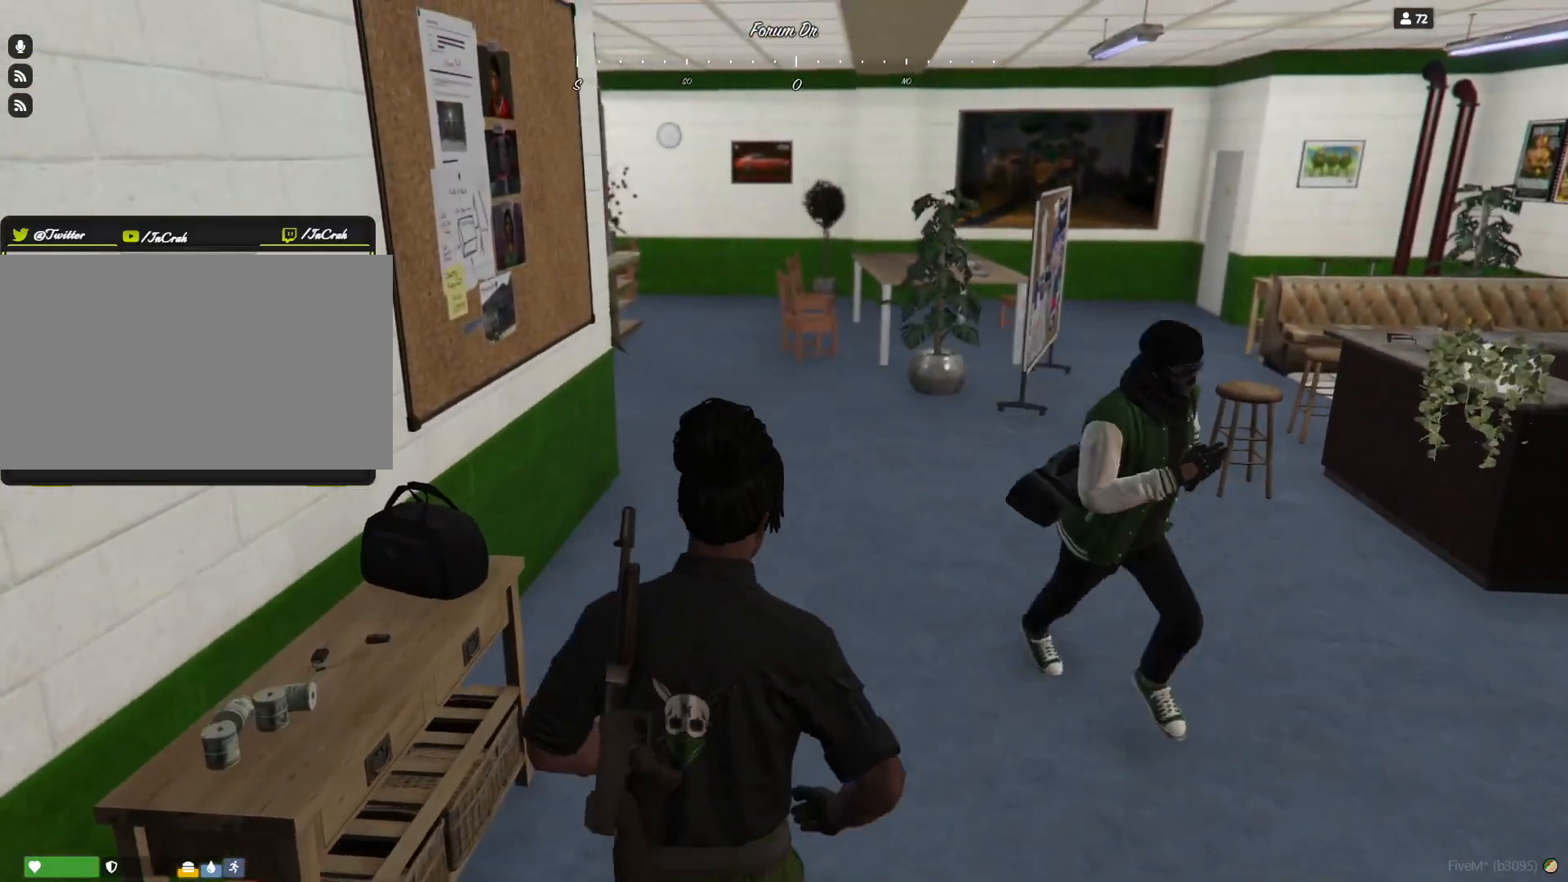
{"keys": [], "events": []}
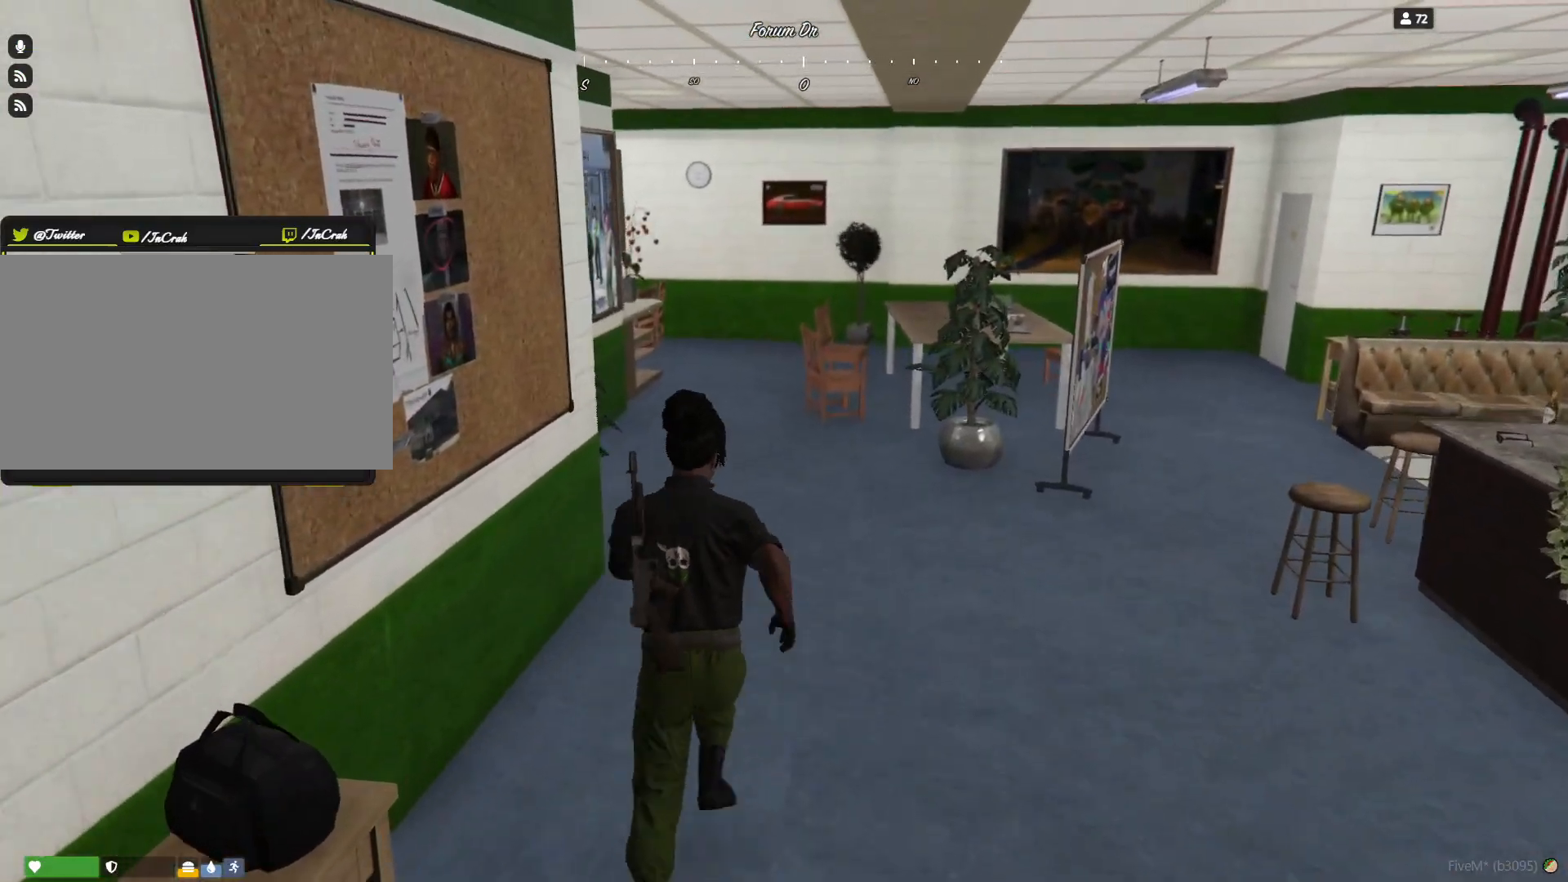
{"keys": [], "events": []}
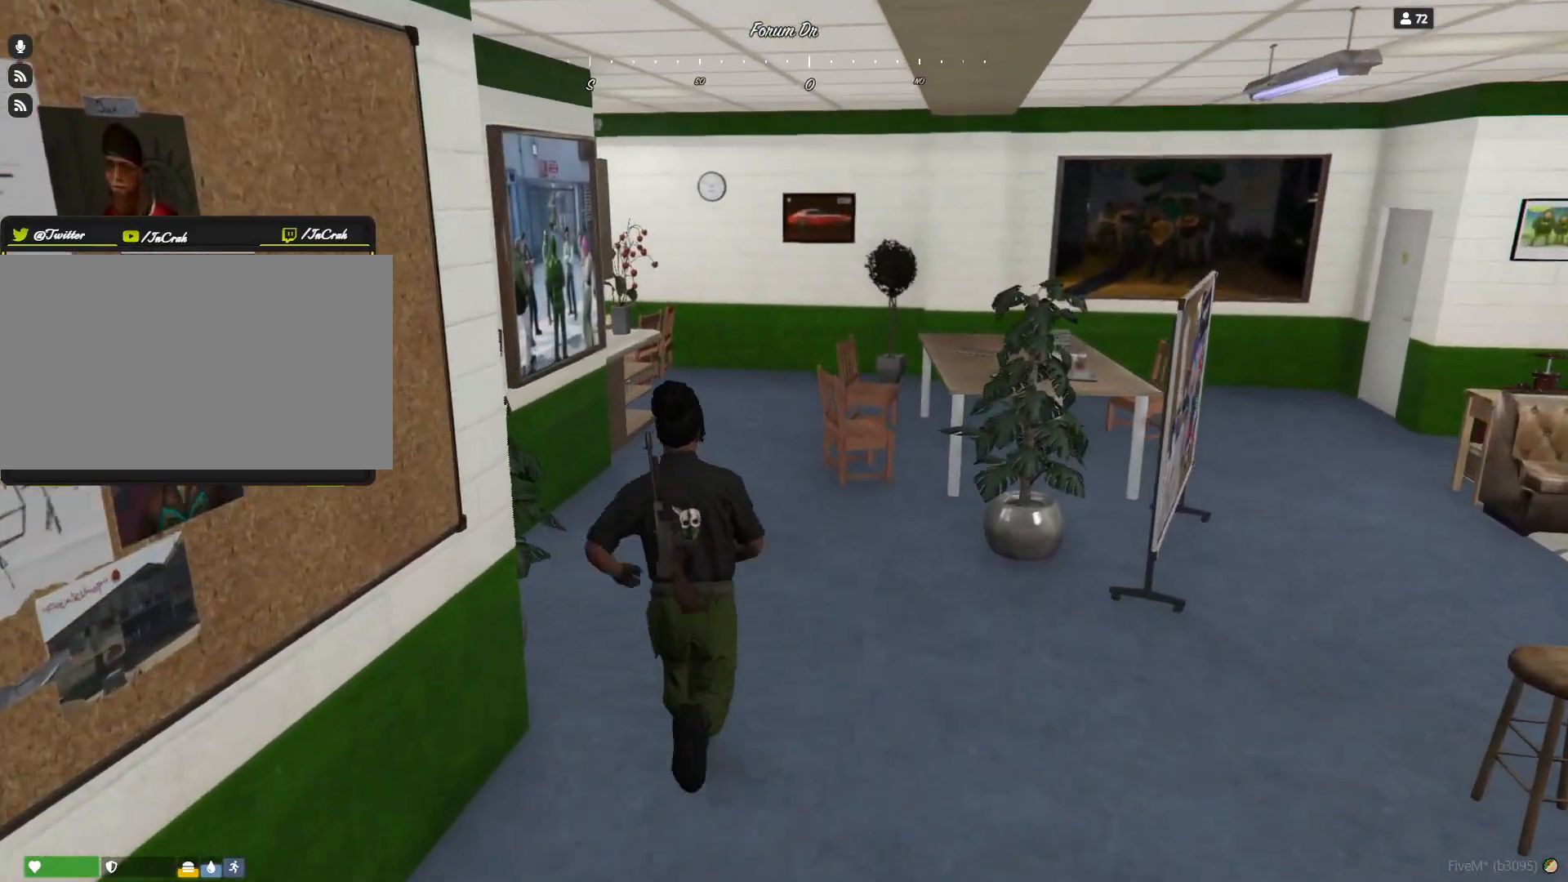
{"keys": [], "events": []}
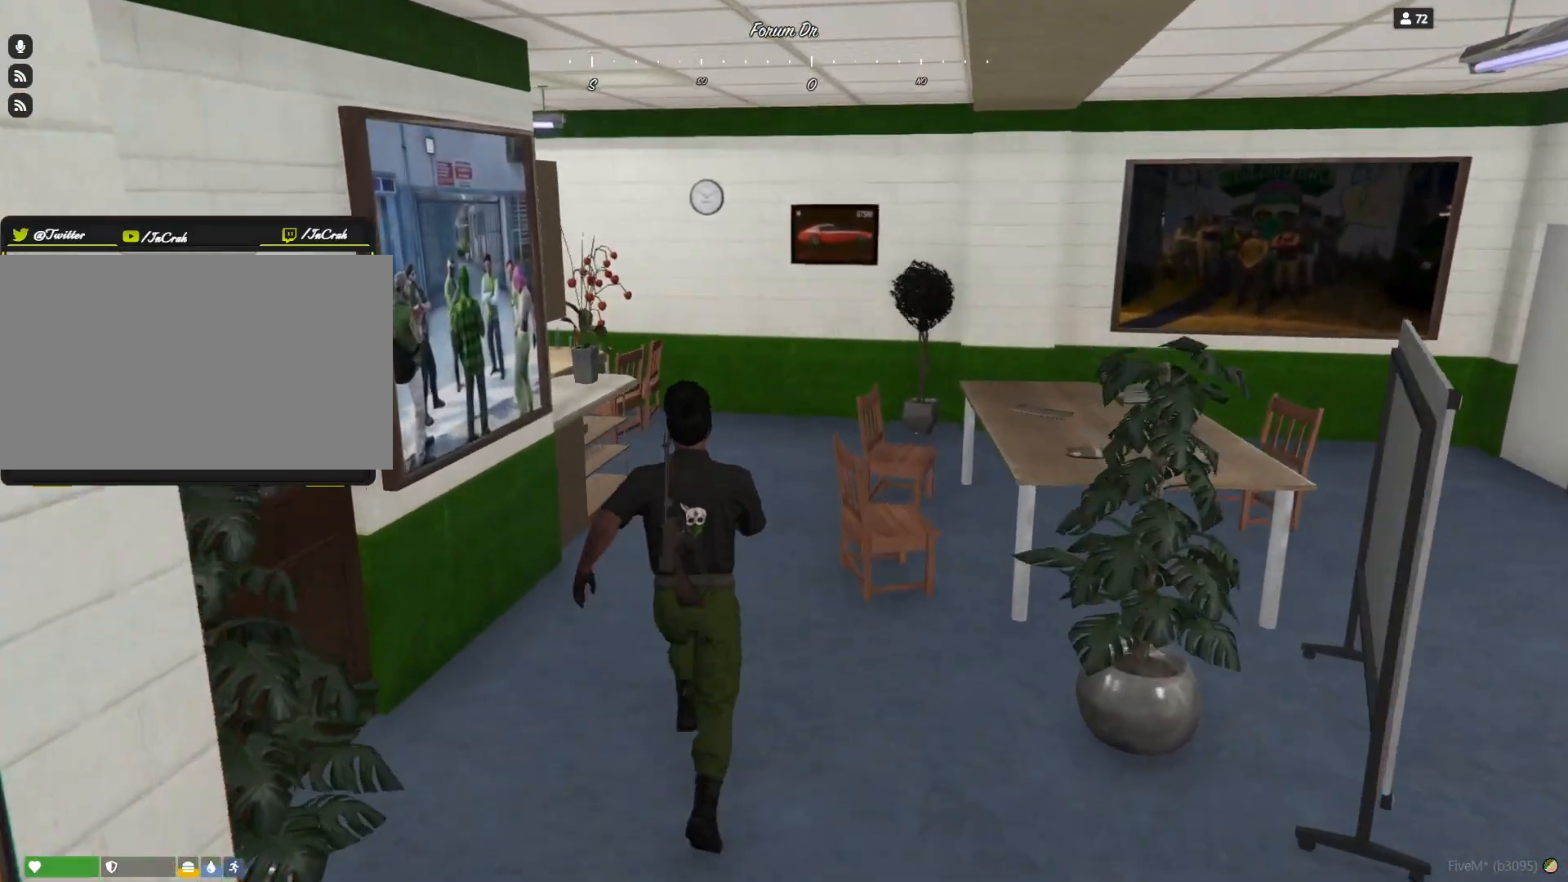
{"keys": [], "events": []}
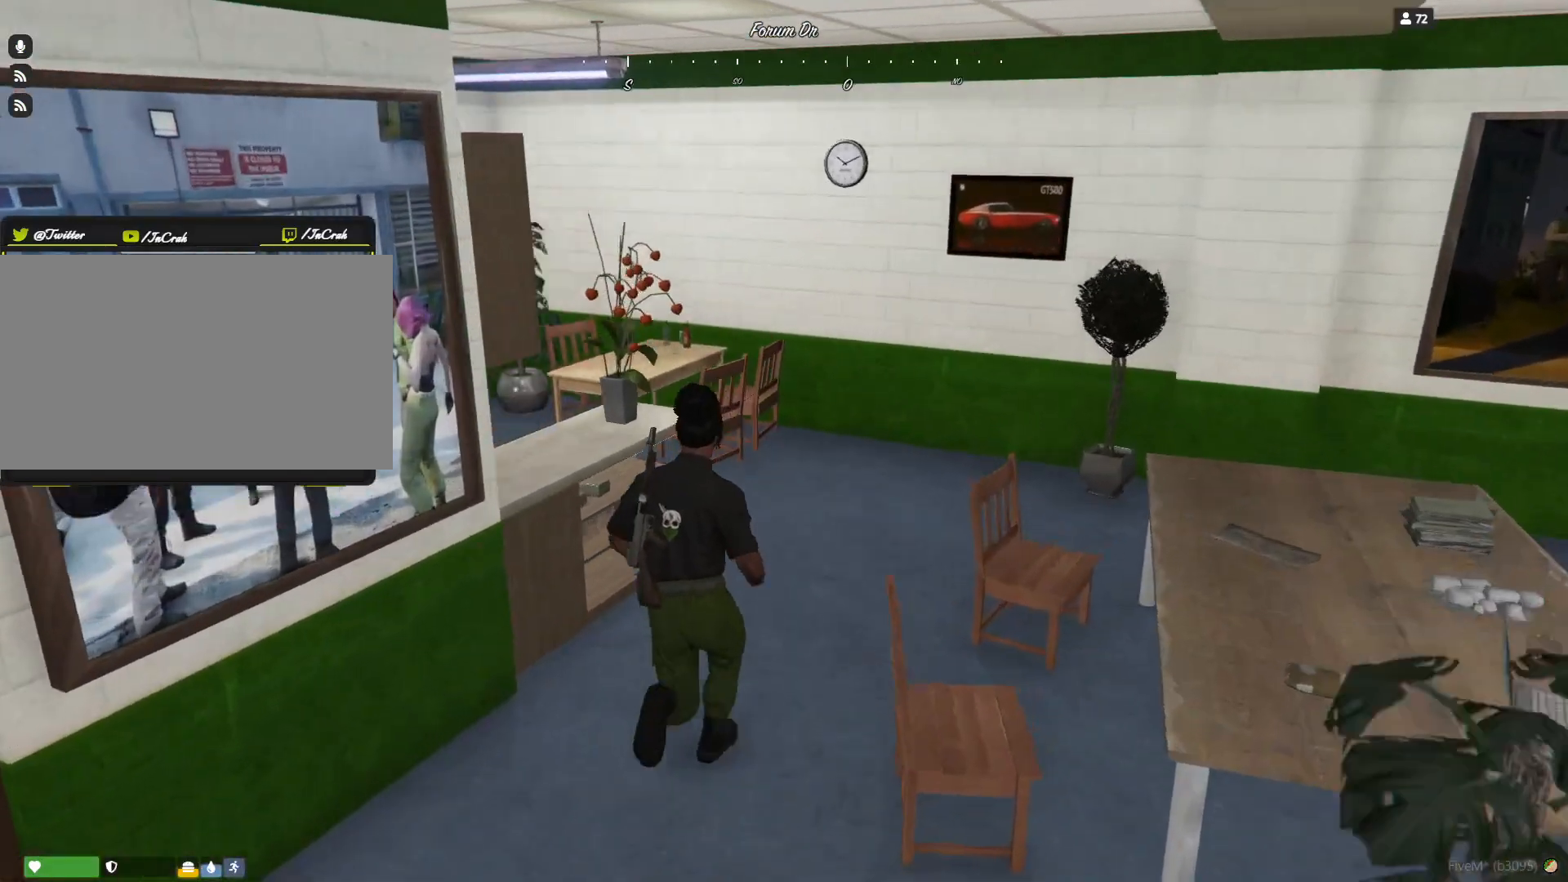
{"keys": [], "events": []}
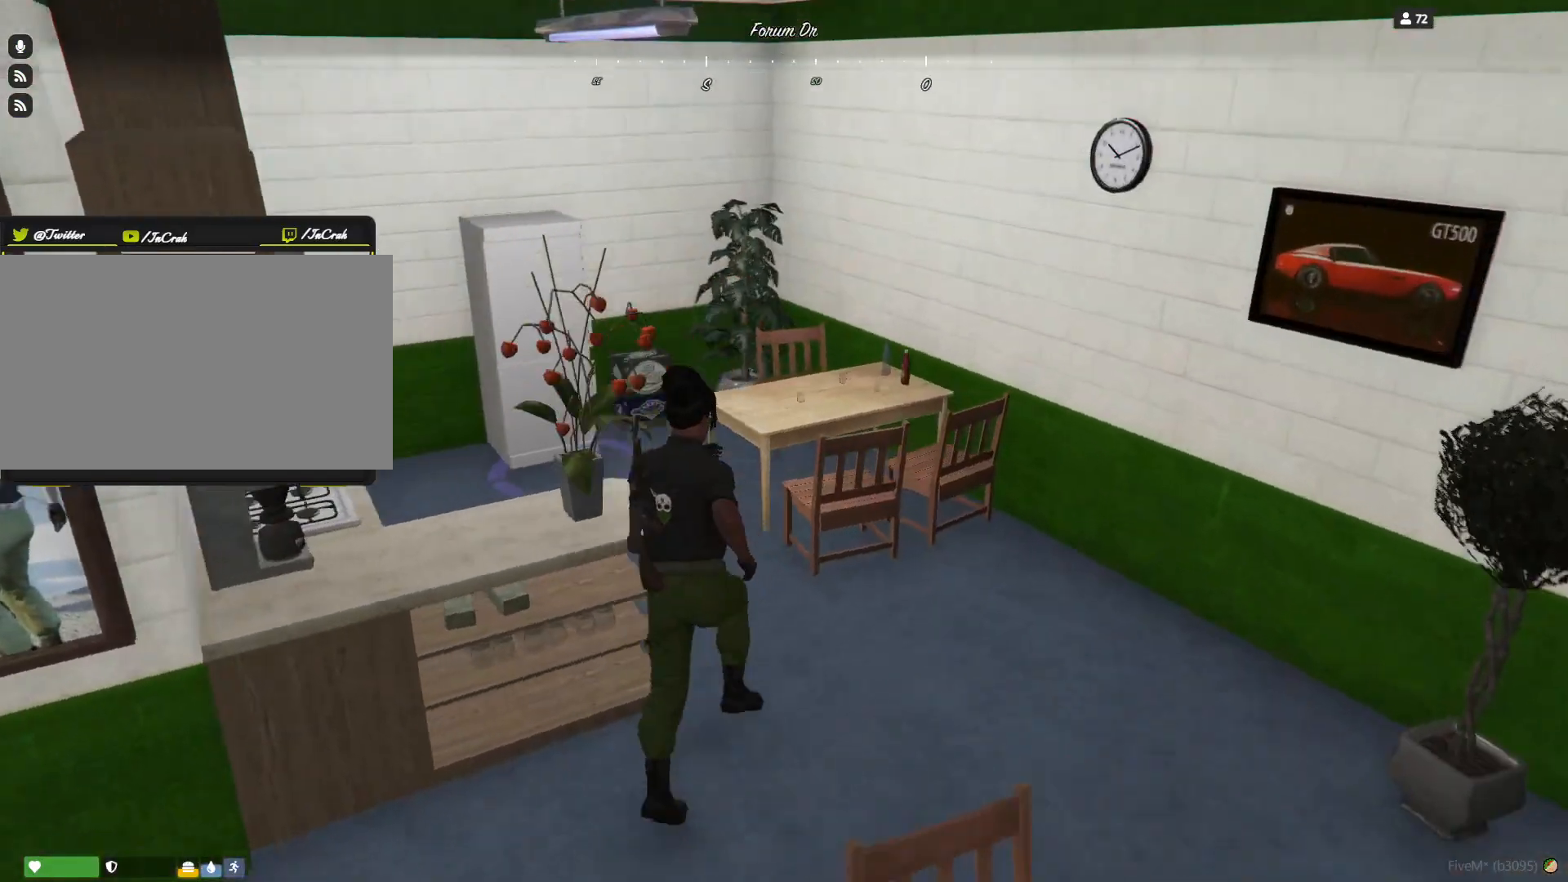
{"keys": [], "events": [[133, "q", "down"], [367, "q", "up"]]}